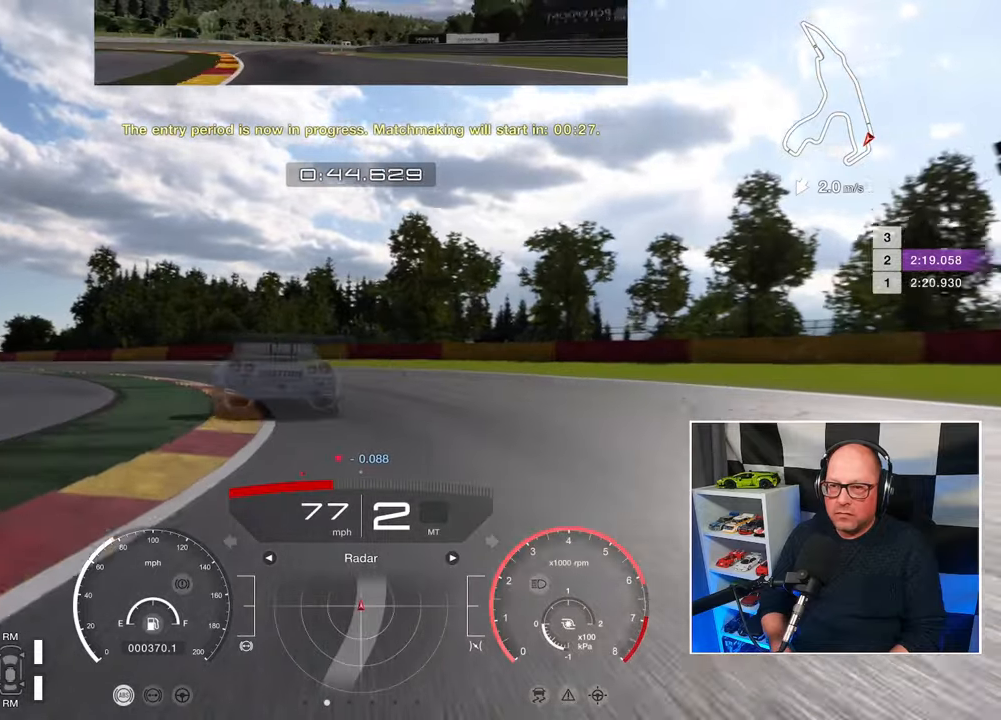
Gameplay with a controller (PlayStation layout); each line is a JSON object with the inputs held at the frame after it. "events" lists button and stick changes between this image and that frame as [ms after this image, input, new state], when the widget could be followed in between. Not read: R3 right_stick.
{"buttons": ["R2", "L3"], "left_stick": "up-left", "events": [[133, "L3", "down"], [333, "CROSS", "down"], [433, "CROSS", "up"], [433, "R2", "down"], [483, "left_stick", "up-left"]]}
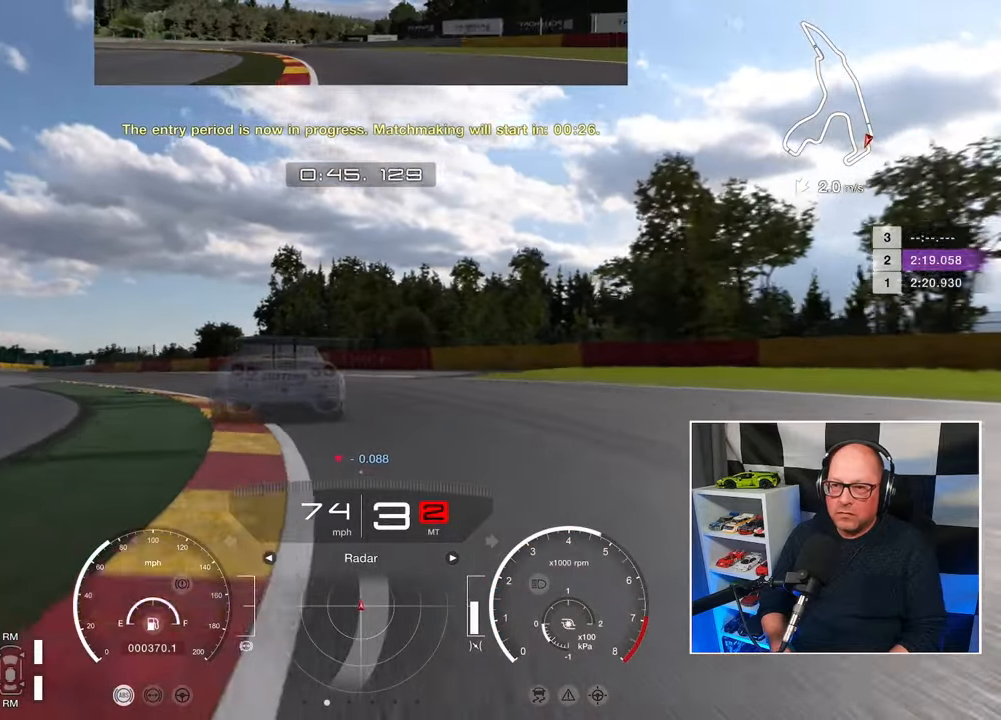
{"buttons": ["R2", "L3"], "left_stick": "up-left", "events": []}
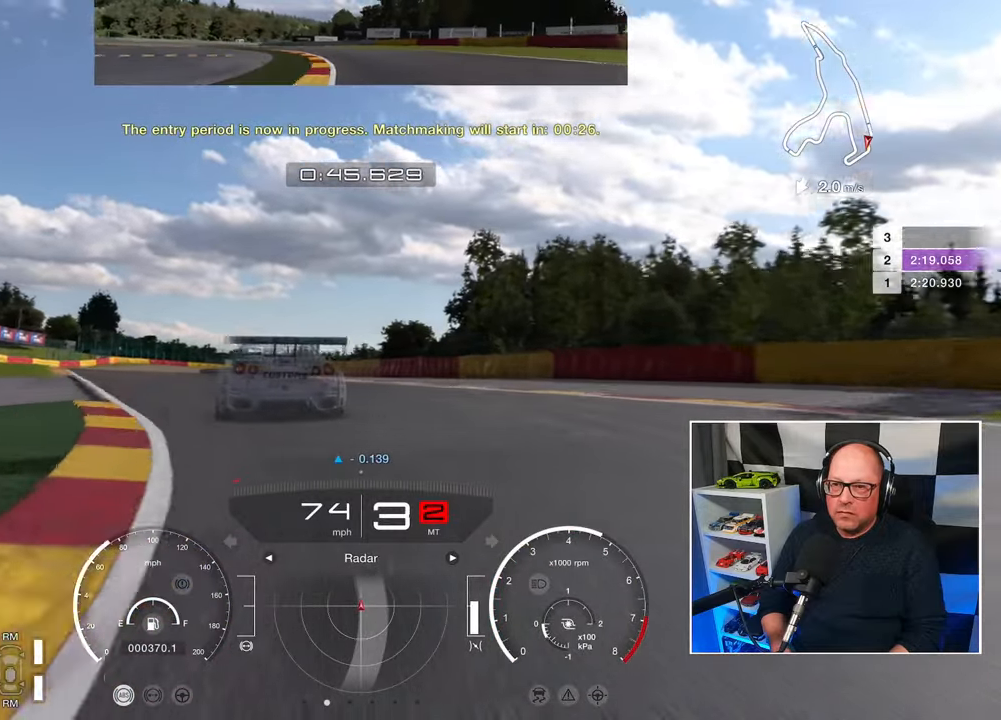
{"buttons": ["R2"], "left_stick": "up-left", "events": [[200, "L3", "up"]]}
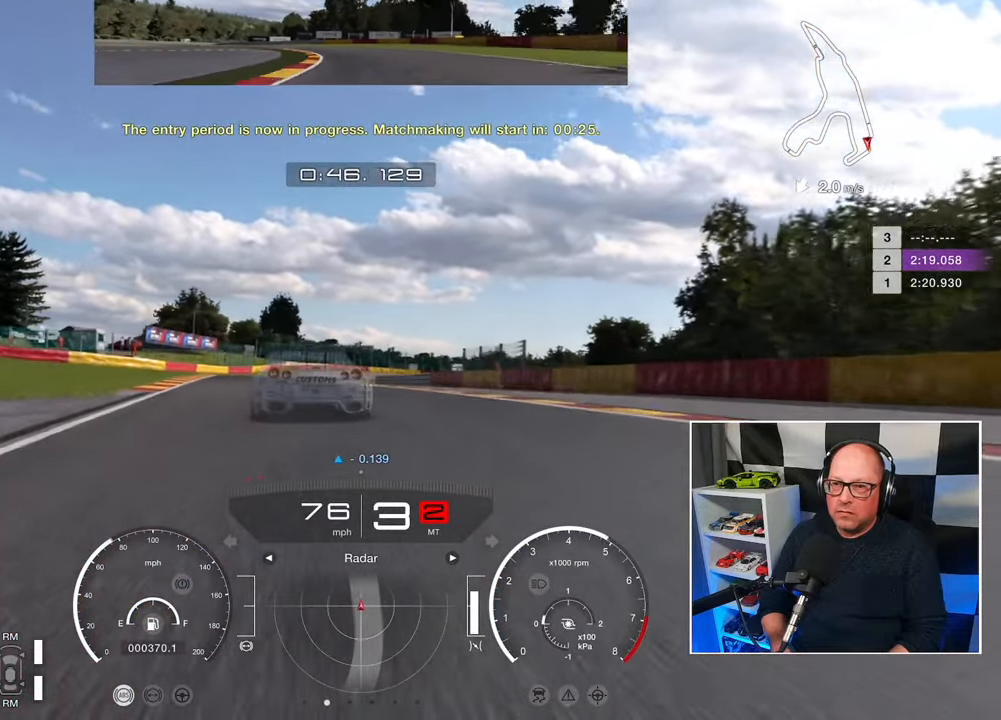
{"buttons": ["R2"], "left_stick": "up-left", "events": []}
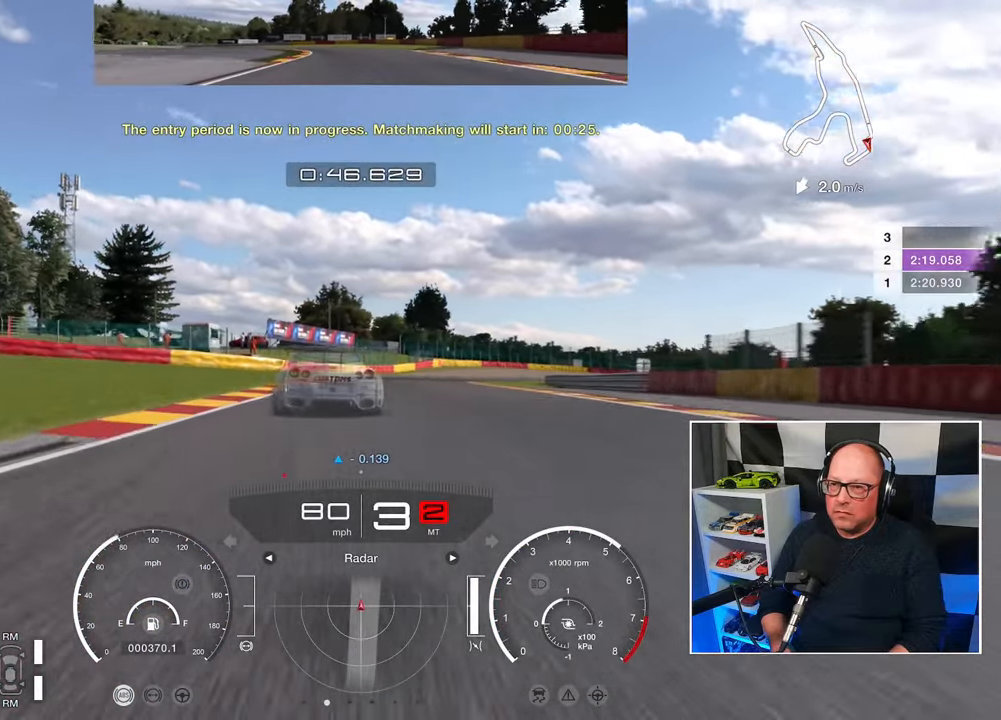
{"buttons": ["R2"], "left_stick": "up", "events": [[333, "left_stick", "up"]]}
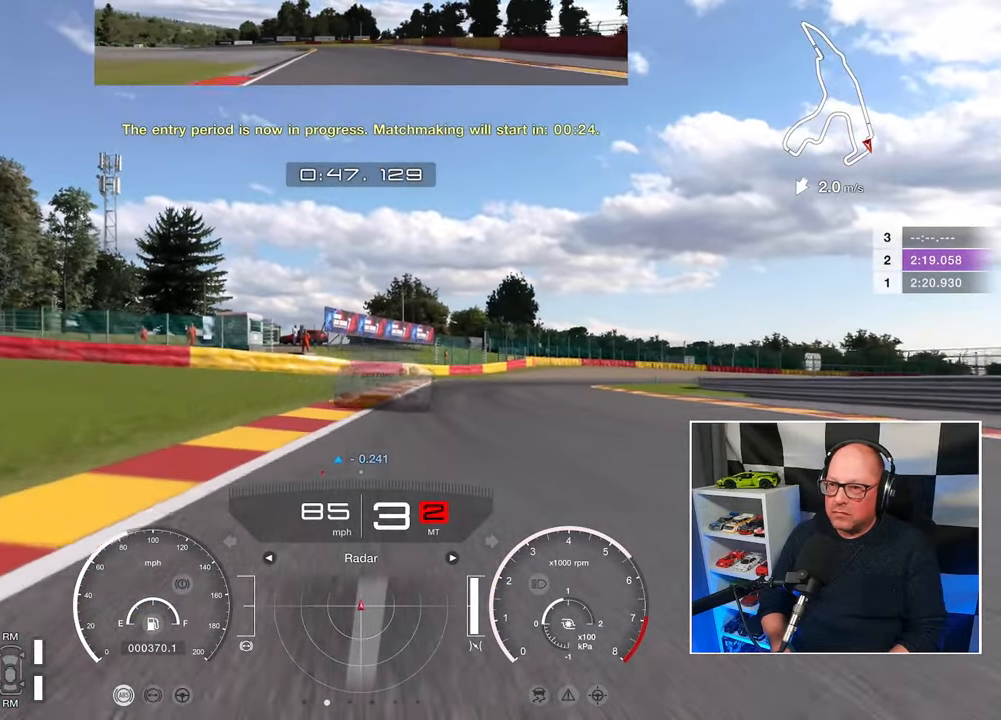
{"buttons": ["R2"], "left_stick": "up-right", "events": [[167, "left_stick", "up-right"]]}
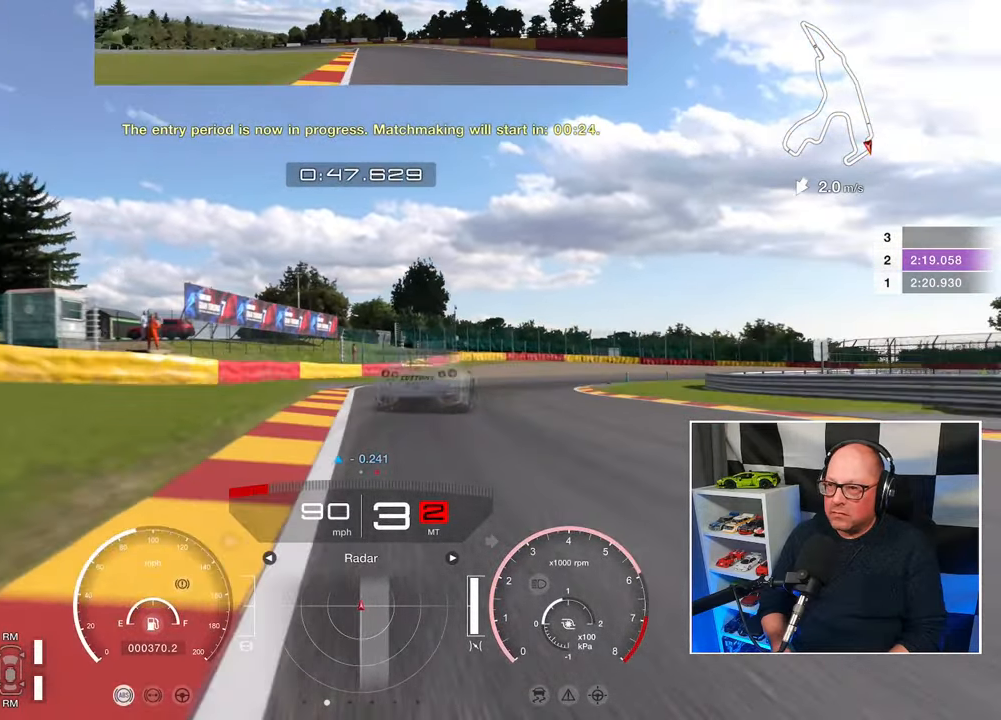
{"buttons": [], "left_stick": "up-right", "events": [[367, "R2", "up"]]}
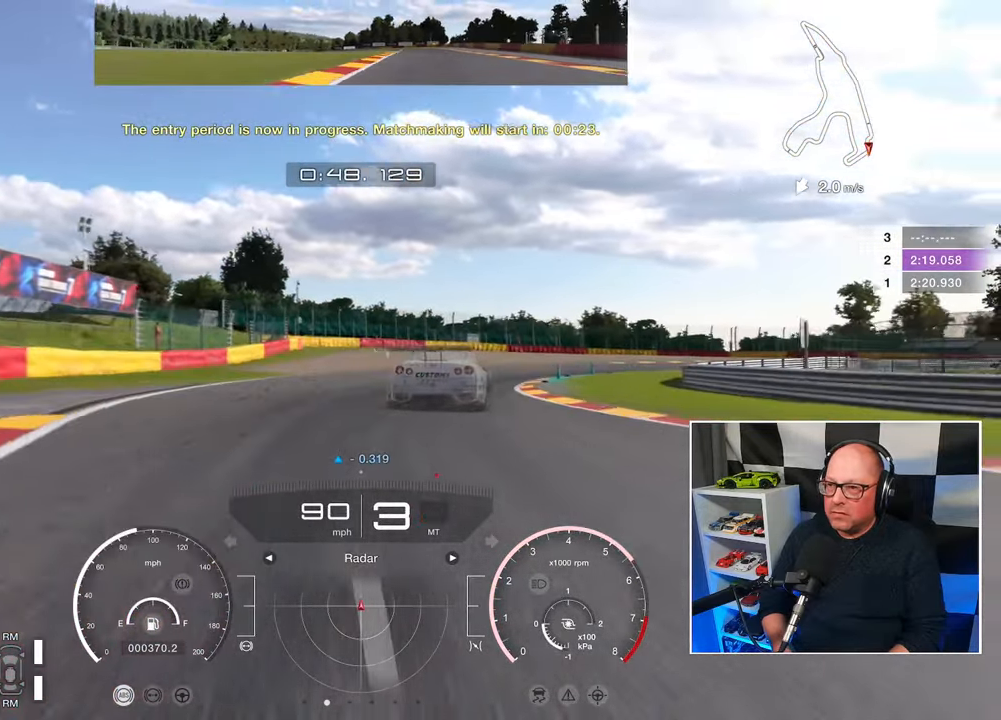
{"buttons": [], "left_stick": "up-right", "events": []}
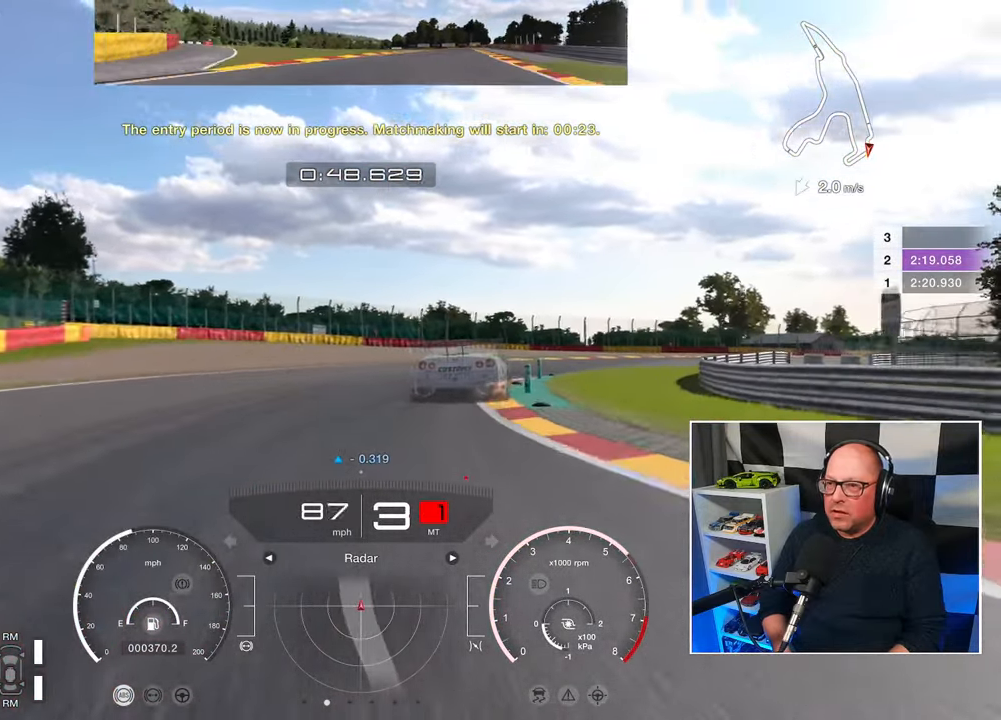
{"buttons": ["R2"], "left_stick": "up-right", "events": [[267, "R2", "down"]]}
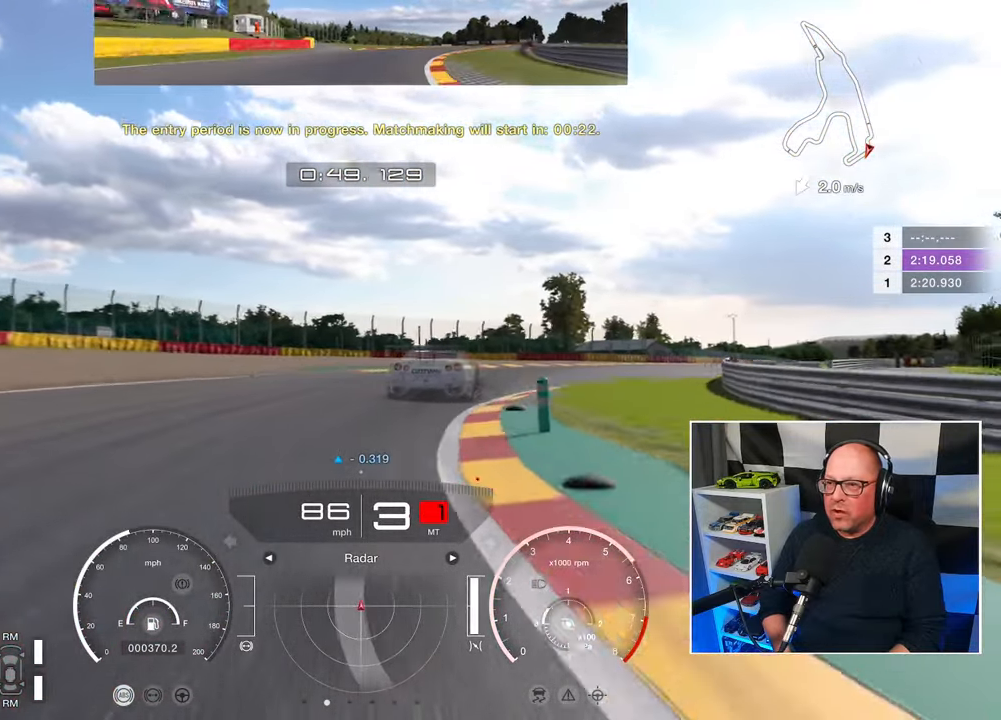
{"buttons": ["R2"], "left_stick": "up-right", "events": []}
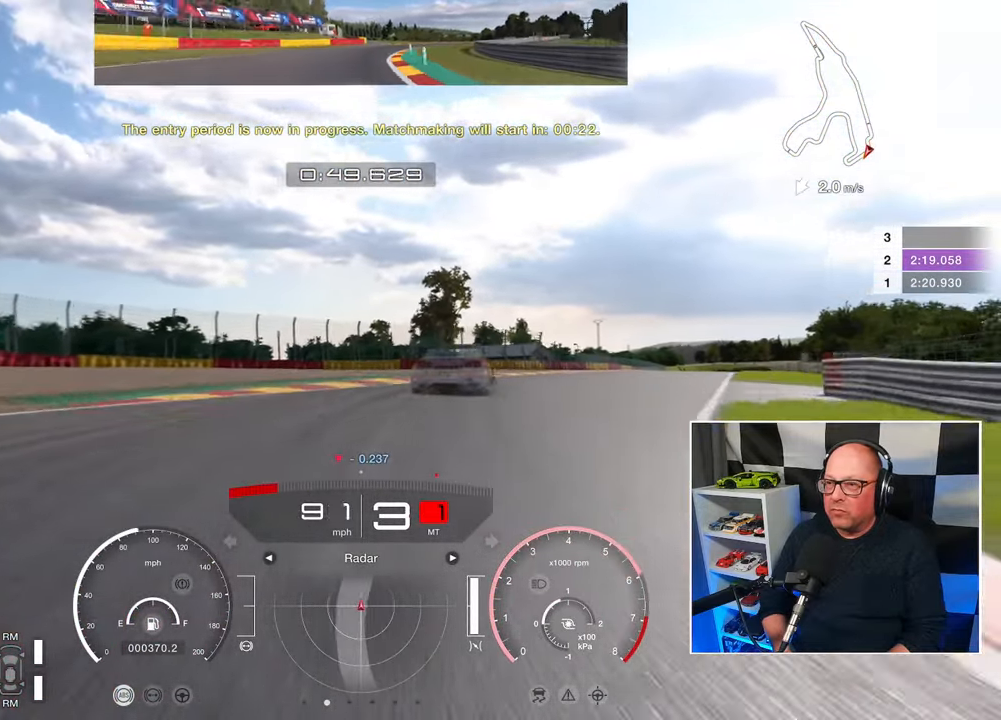
{"buttons": ["R2"], "left_stick": "up-right", "events": []}
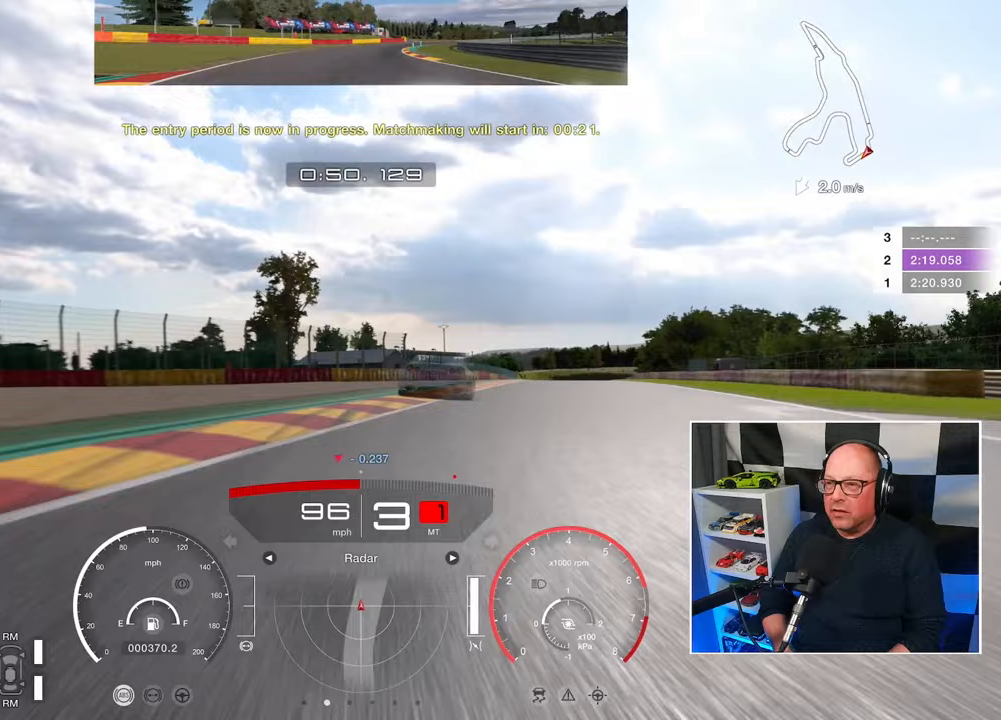
{"buttons": ["R2"], "left_stick": "up-right", "events": []}
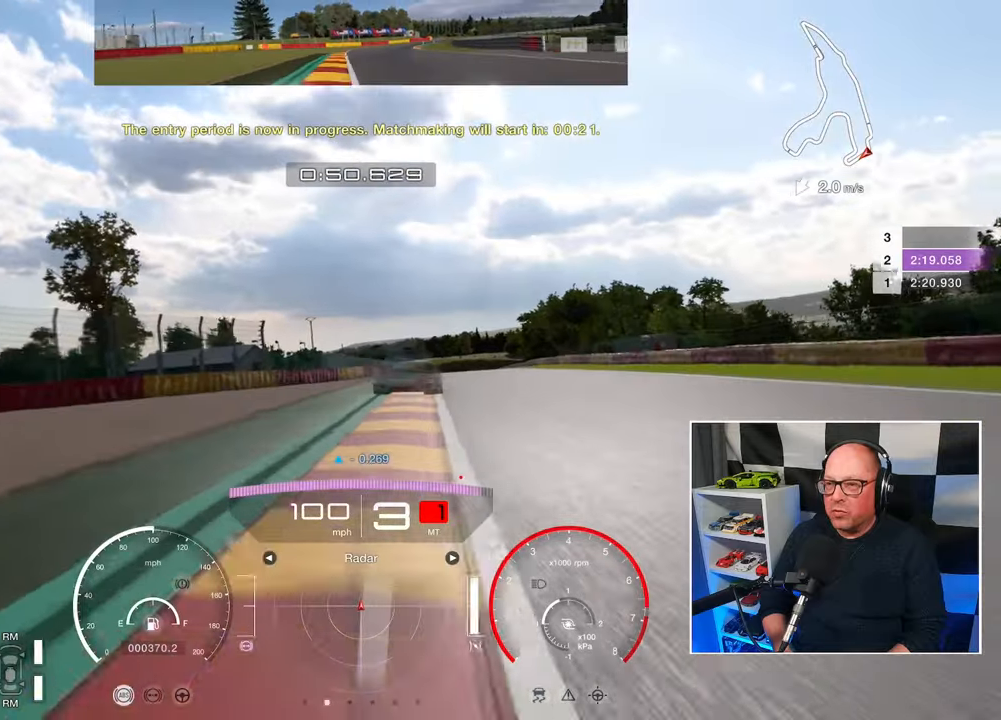
{"buttons": ["R2"], "left_stick": "up", "events": [[350, "left_stick", "up"]]}
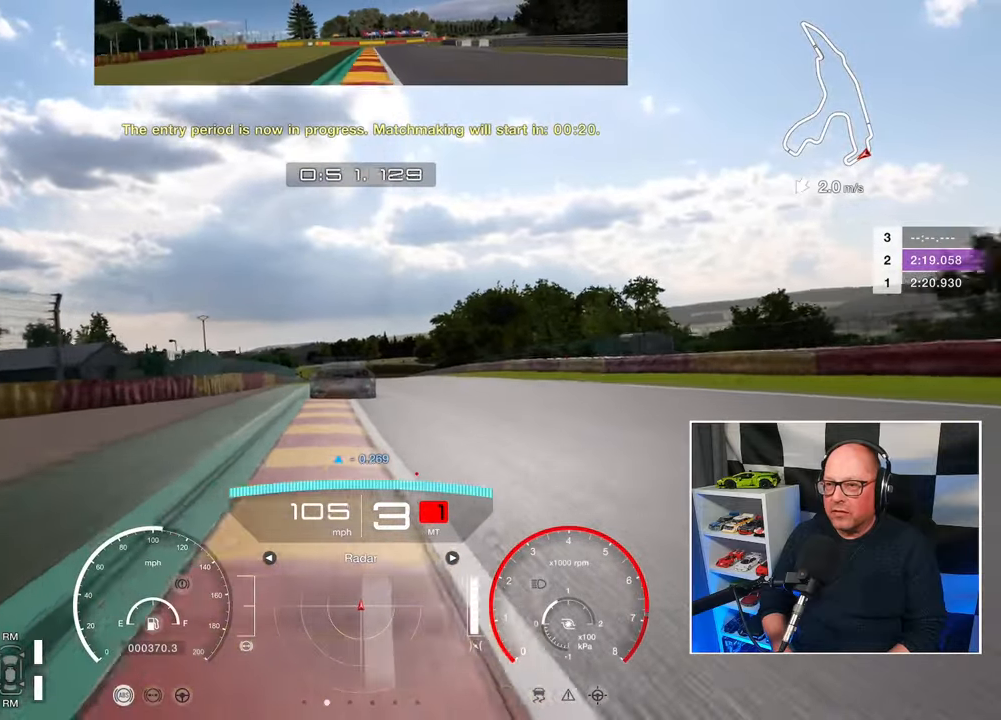
{"buttons": ["R2"], "left_stick": "up", "events": [[333, "CROSS", "down"], [450, "CROSS", "up"]]}
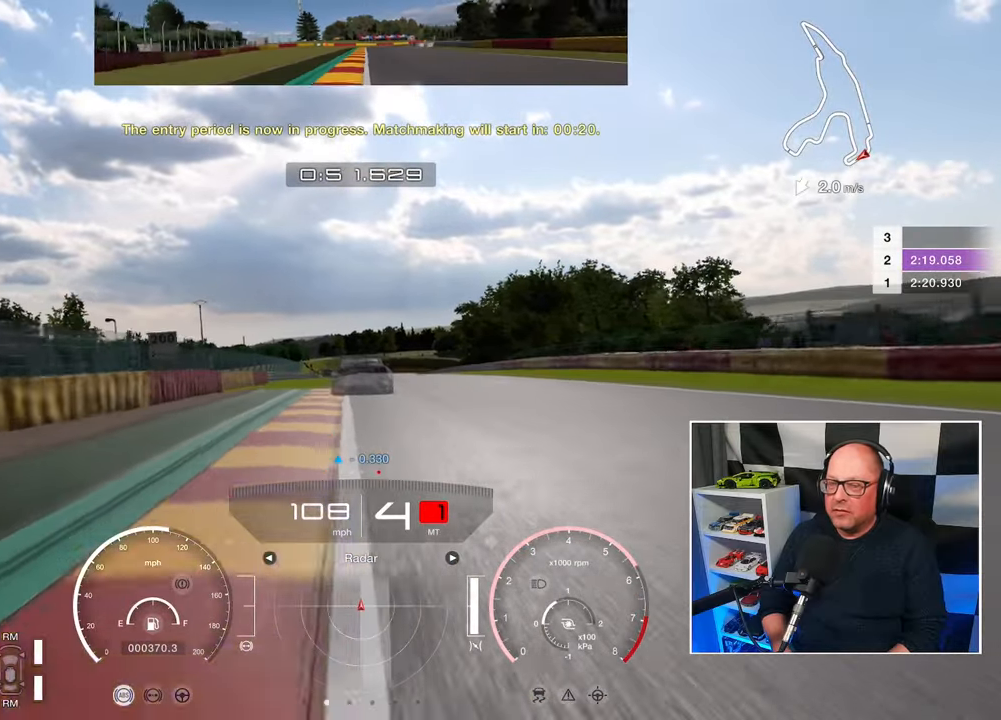
{"buttons": ["R2"], "left_stick": "center", "events": [[383, "left_stick", "center"]]}
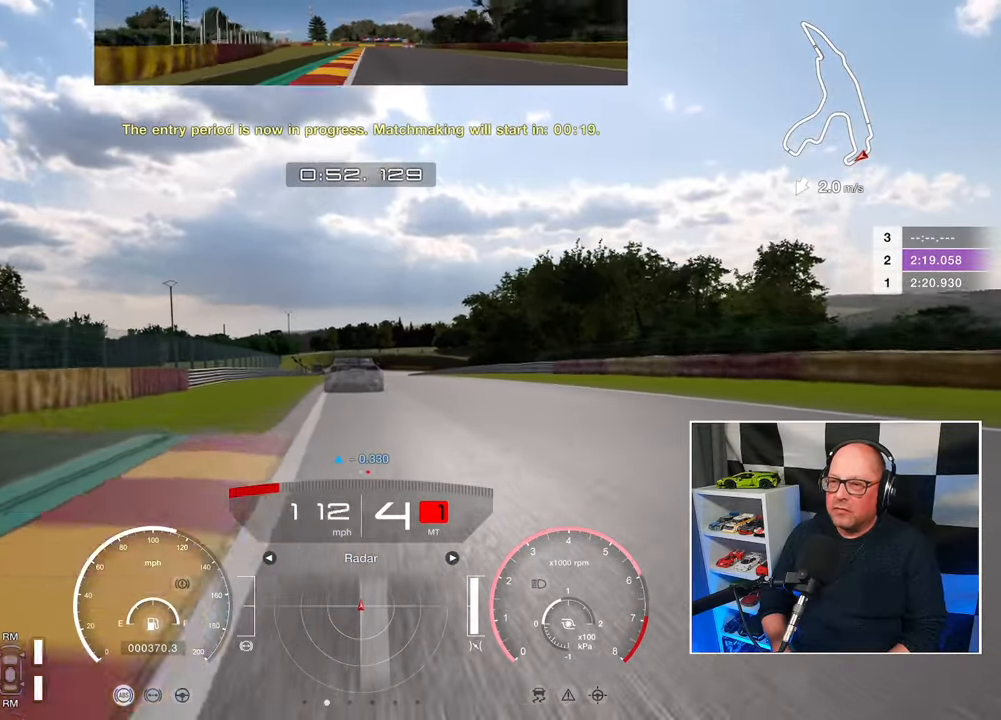
{"buttons": ["R2"], "left_stick": "center", "events": [[317, "left_stick", "left"], [483, "left_stick", "center"]]}
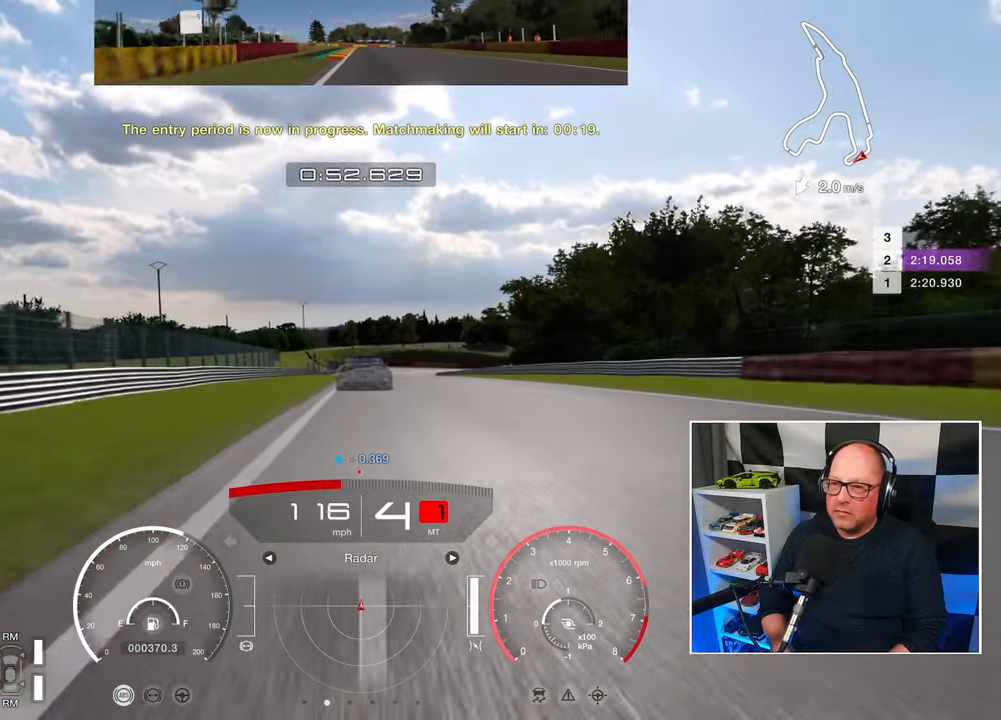
{"buttons": ["R2"], "left_stick": "center", "events": []}
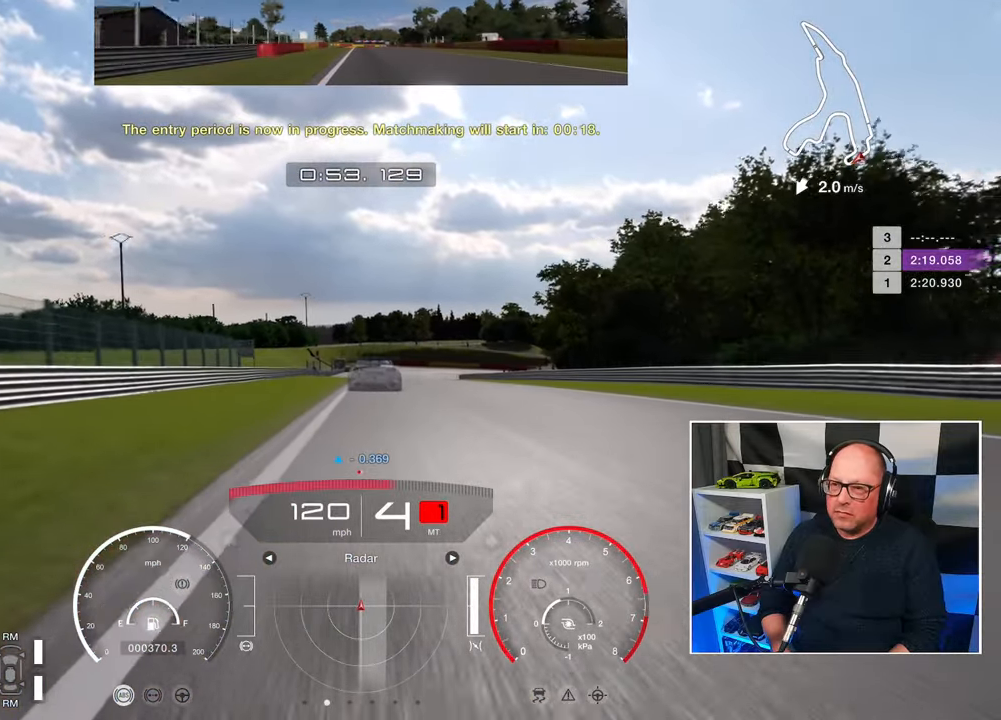
{"buttons": ["R2"], "left_stick": "center", "events": []}
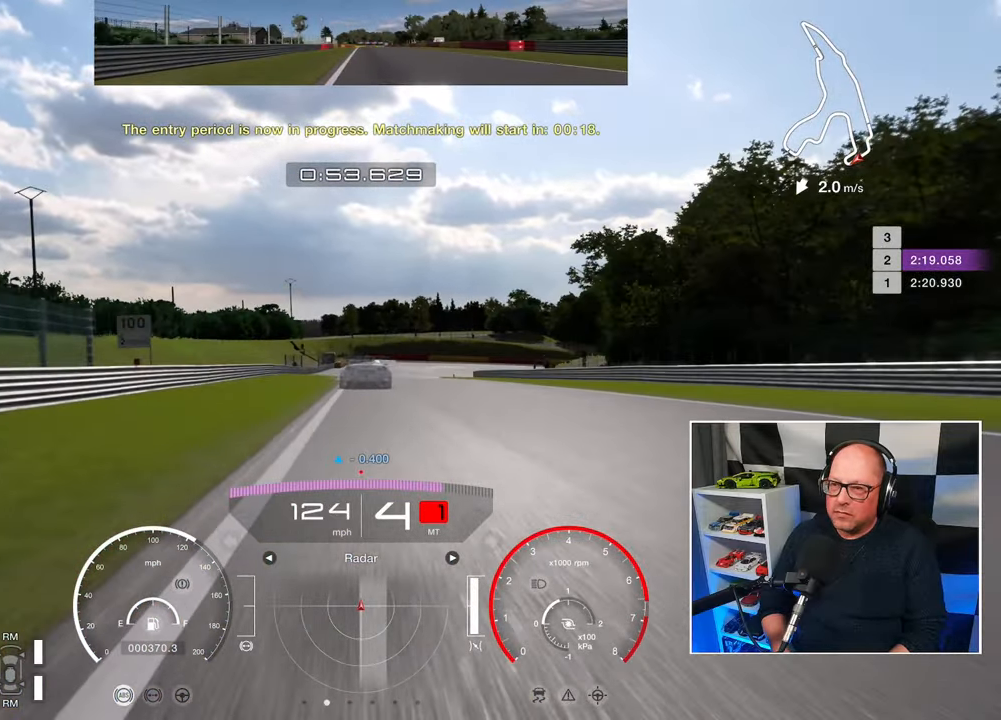
{"buttons": ["R2"], "left_stick": "center", "events": []}
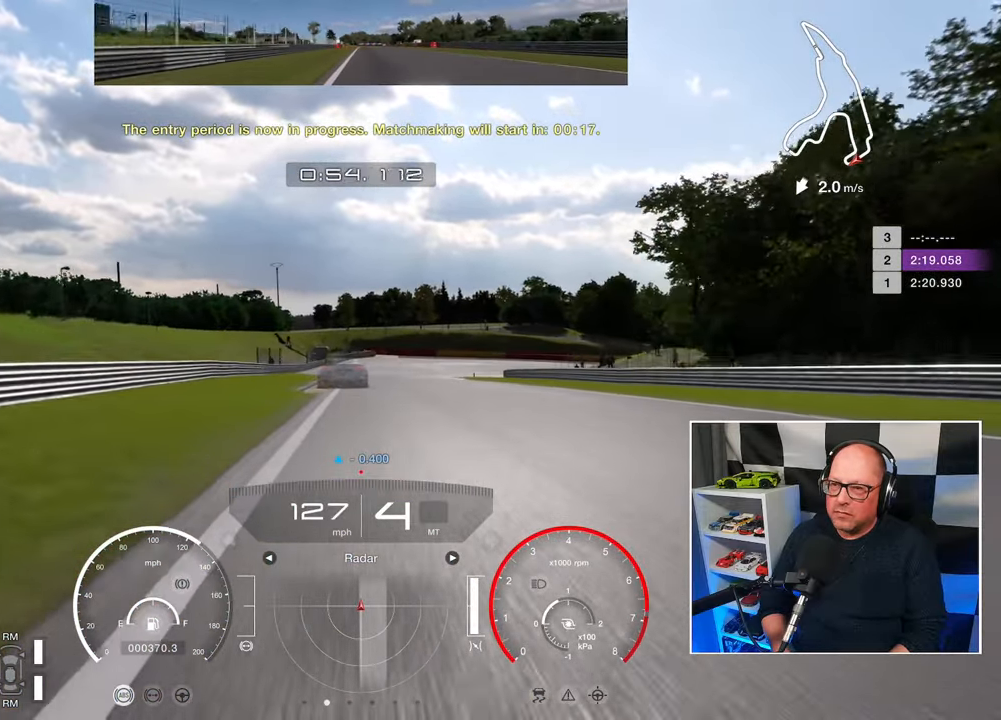
{"buttons": ["SQUARE", "L2"], "left_stick": "center", "events": [[450, "L2", "down"], [450, "SQUARE", "down"], [467, "R2", "up"]]}
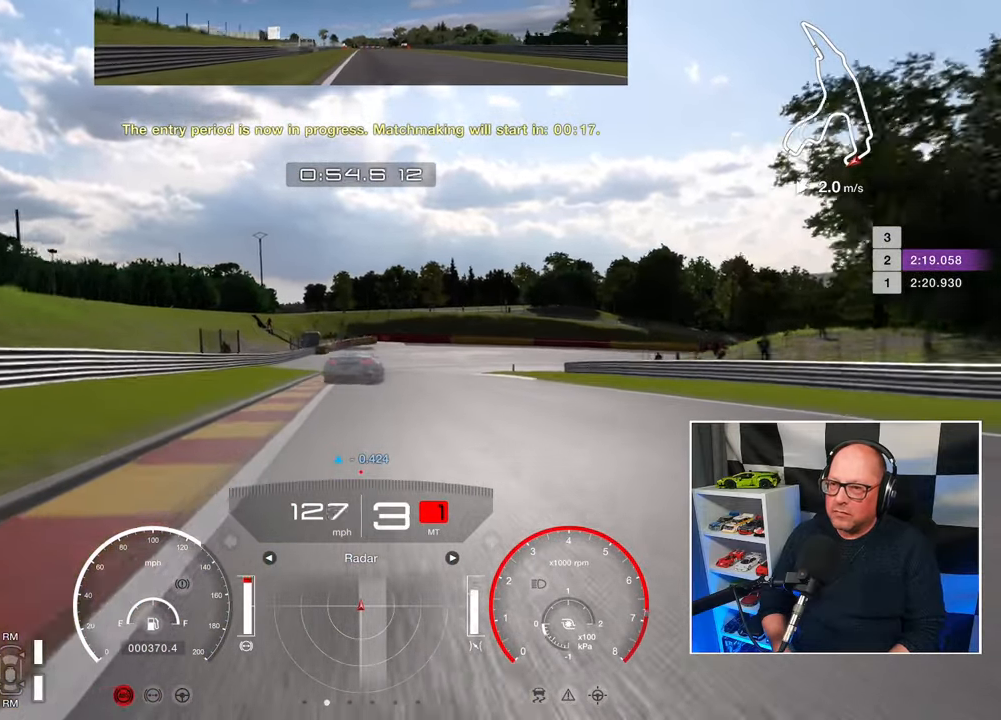
{"buttons": ["L2"], "left_stick": "right", "events": [[33, "SQUARE", "up"], [250, "left_stick", "right"]]}
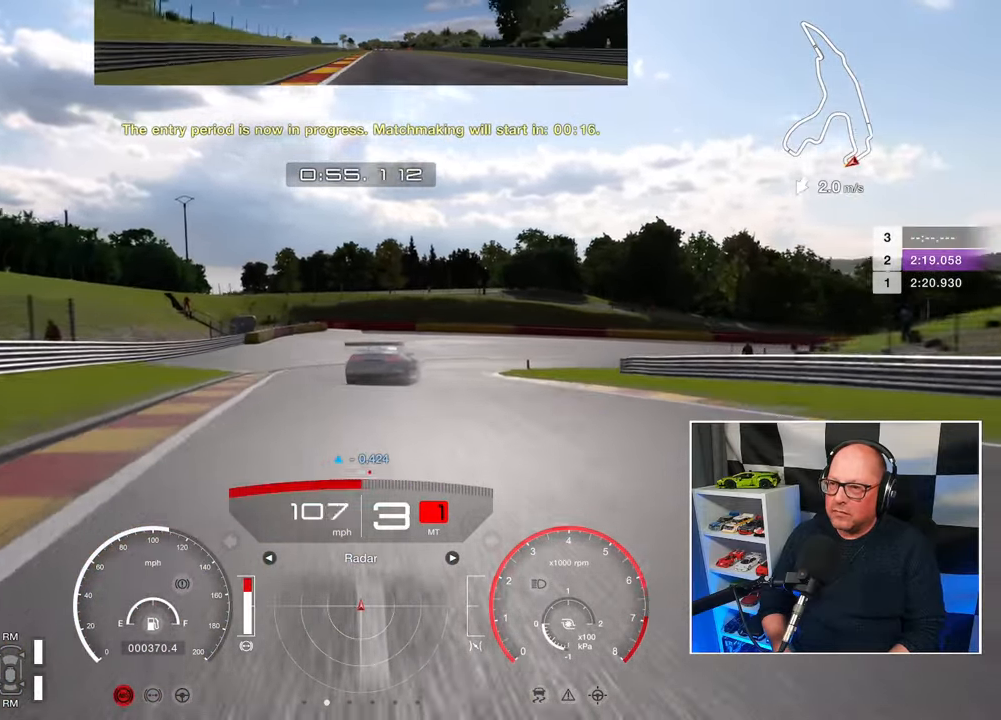
{"buttons": ["L2"], "left_stick": "up-right", "events": [[350, "left_stick", "up-right"]]}
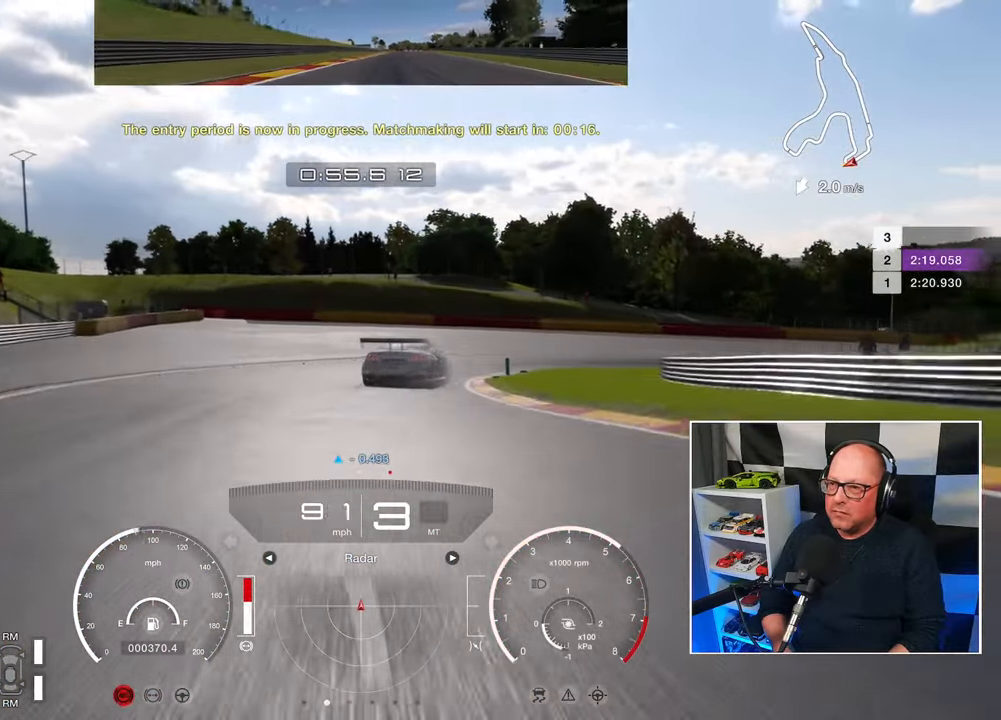
{"buttons": ["L2"], "left_stick": "up-right", "events": [[100, "SQUARE", "down"], [200, "SQUARE", "up"]]}
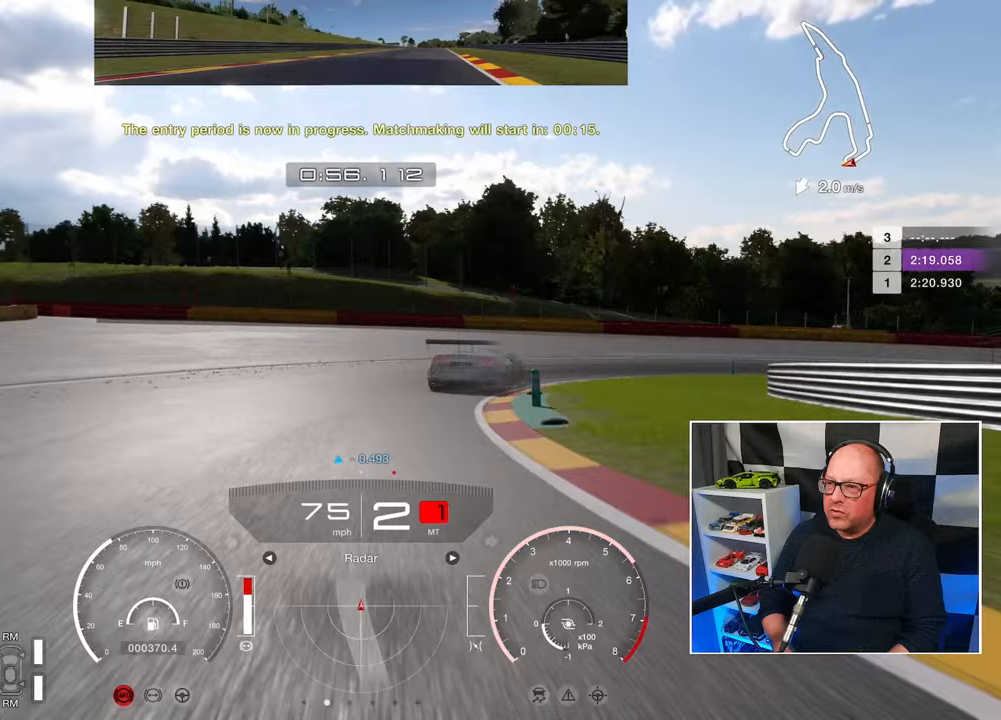
{"buttons": [], "left_stick": "up-right", "events": [[483, "L2", "up"]]}
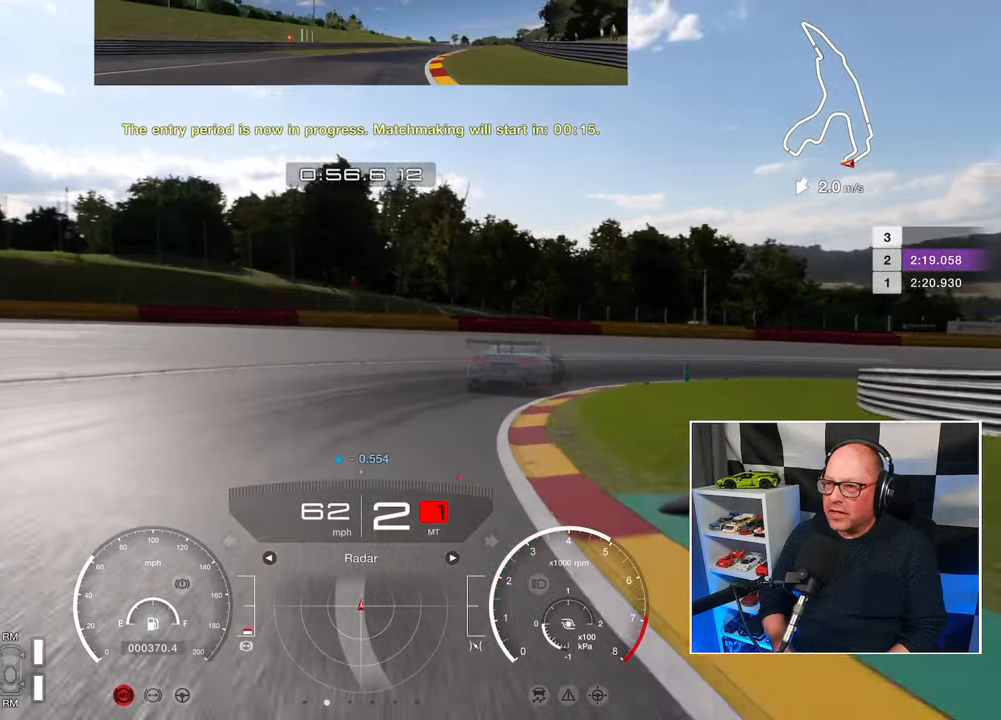
{"buttons": [], "left_stick": "up-right", "events": []}
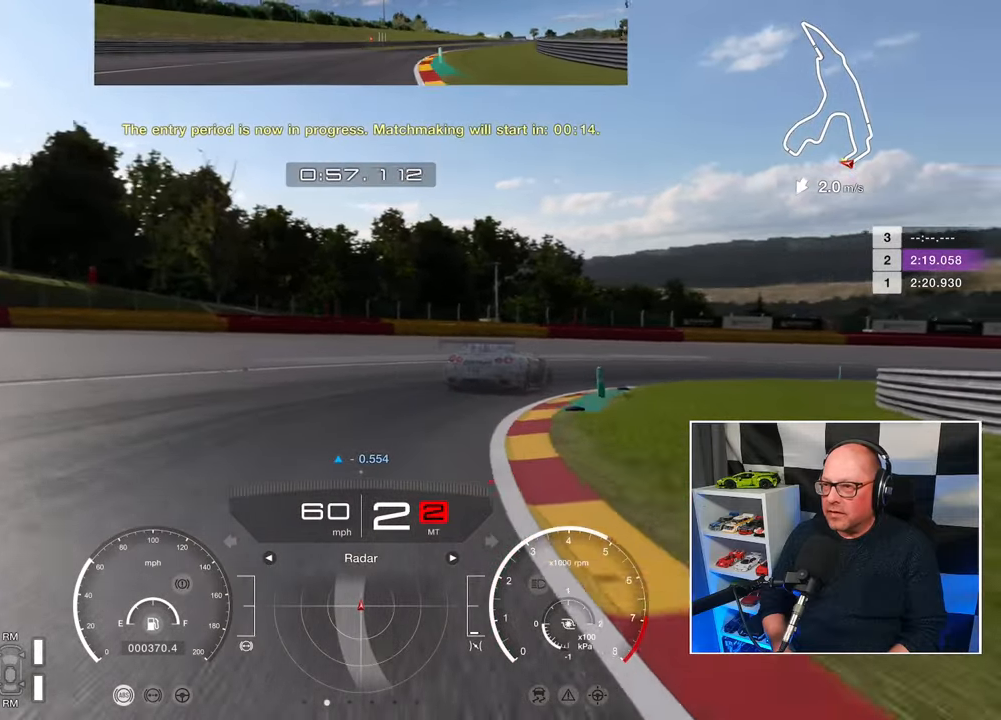
{"buttons": ["R2"], "left_stick": "up-right", "events": [[100, "R2", "down"]]}
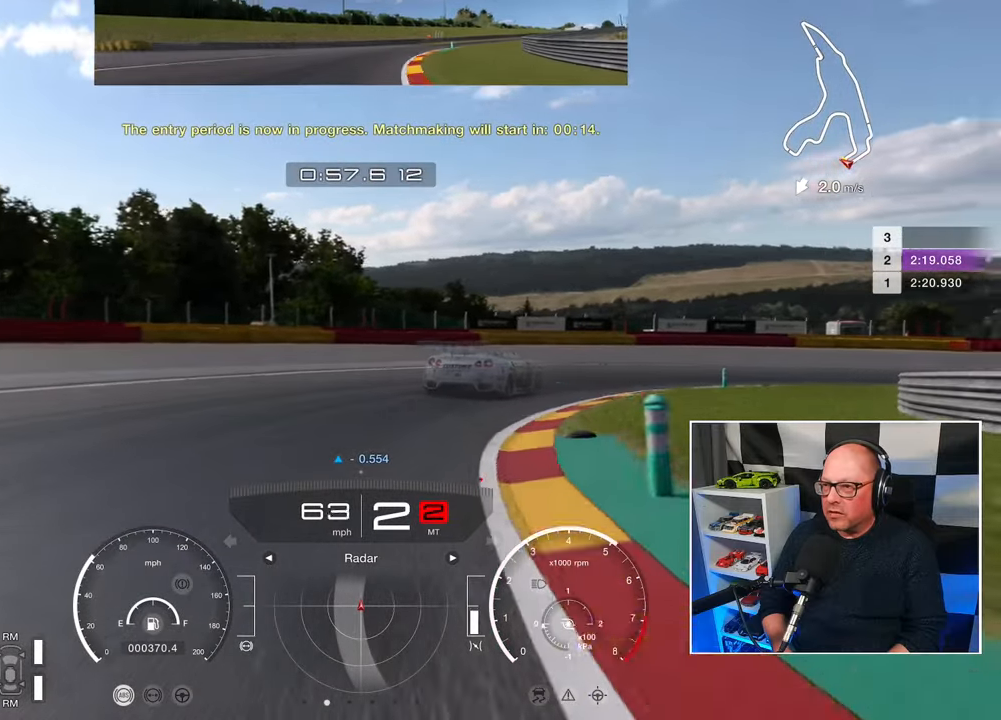
{"buttons": [], "left_stick": "up-right", "events": [[117, "R2", "up"]]}
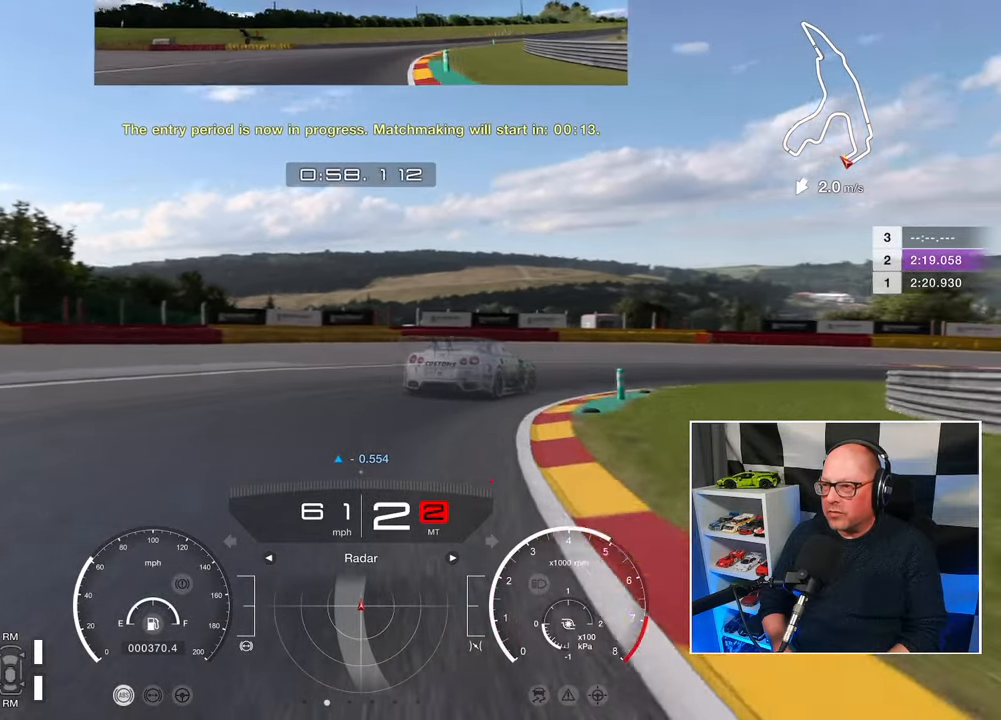
{"buttons": ["R2"], "left_stick": "up-right", "events": [[267, "R2", "down"]]}